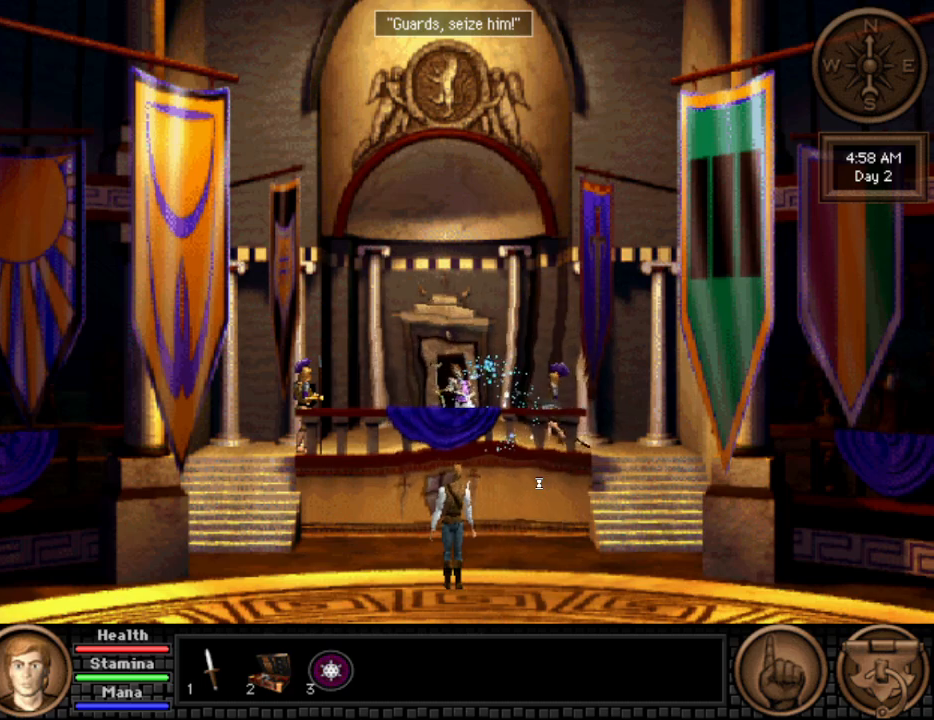
Gameplay with keyboard and mouse; each line is a JSON object with the keys and mouse buttons held at the frame after it. "events" lists presses ("down") and releases ("up") of "down", "escape", "f1", "f10", "f11", "f12", "f2", "f3", "f4", "f5", "f6", "f7", "f8", "f9", "left", "right", "space", "up", "mouse_left", "mouse_wheel", "mouse_right" and "mouse_mb4" between this image and that frame as [ms after this image, input, new state], when the widget could be followed in between. "mouse_left", "mouse_wheel", "mouse_right", "mouse_mb4" = the "left", "wheel", "right", "mb4" buttons of the "mouse" list. No other keys are recorded. "wheel" means that the mouse wheel is clicked or scrolled. Not read: mouse_move.
{"keys": ["space"], "mouse": [], "events": []}
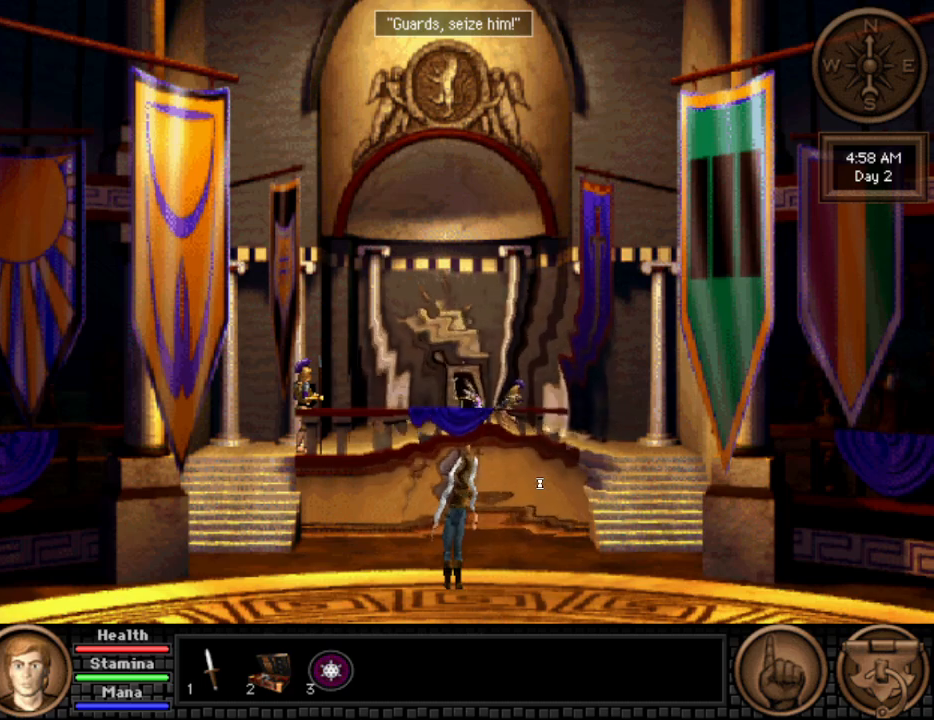
{"keys": ["space"], "mouse": [], "events": []}
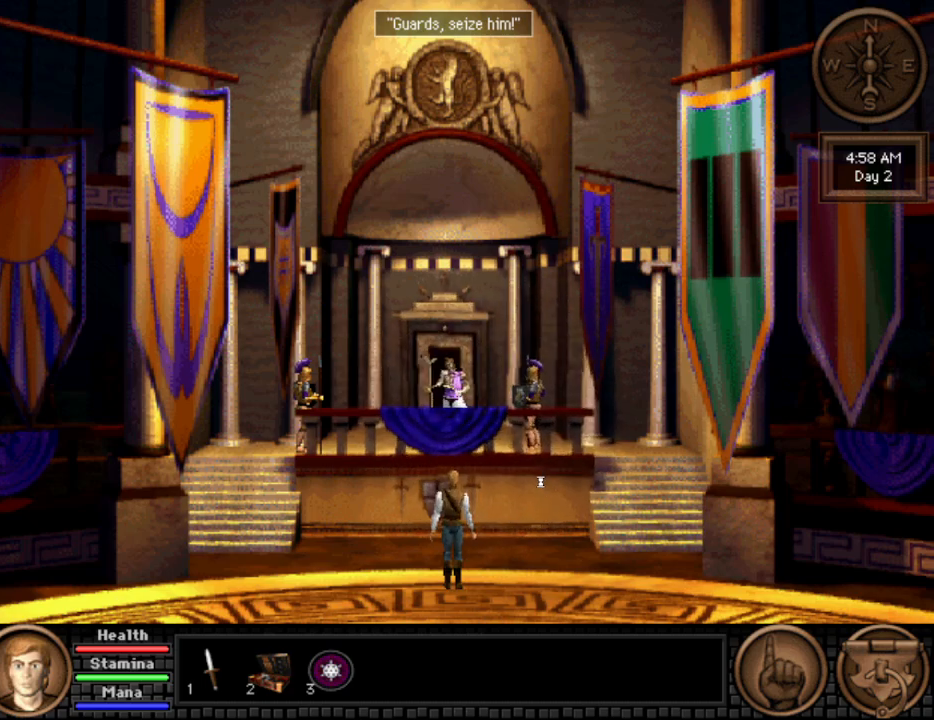
{"keys": ["space"], "mouse": [], "events": []}
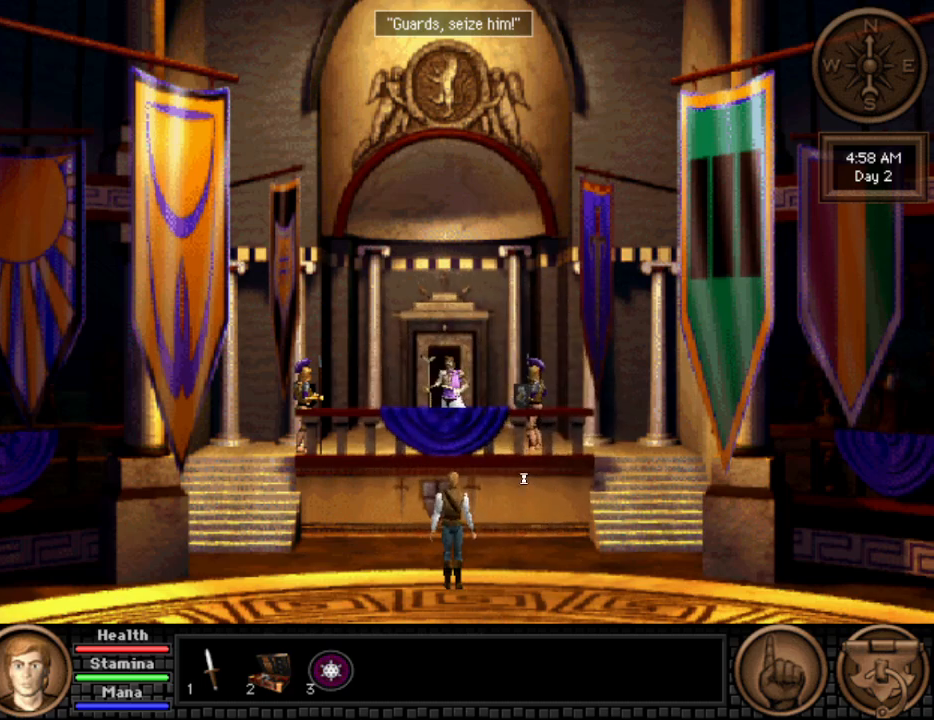
{"keys": ["space"], "mouse": [], "events": []}
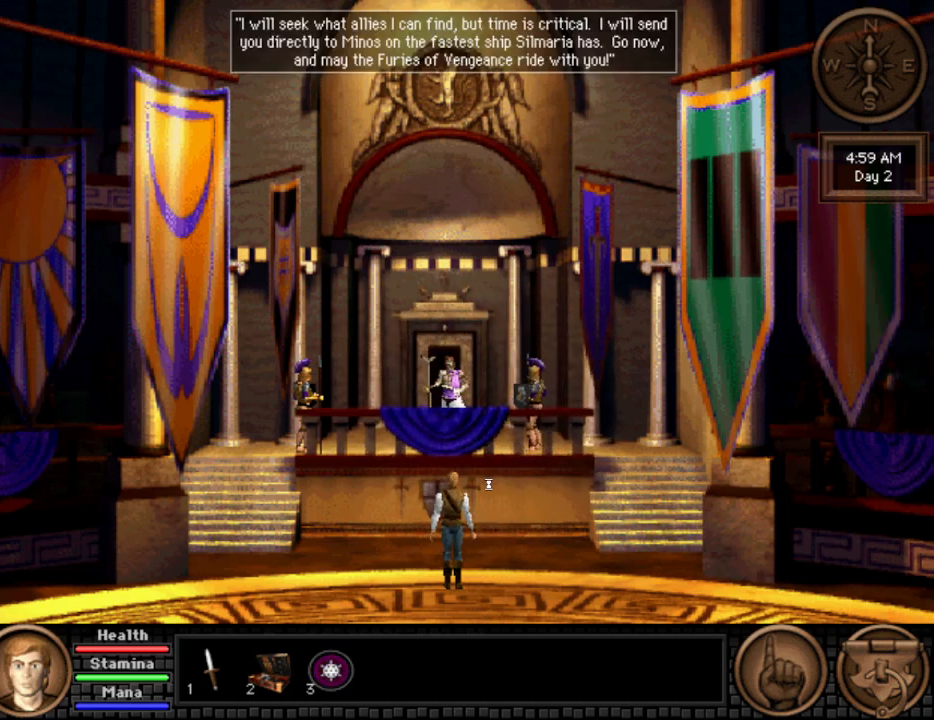
{"keys": [], "mouse": [], "events": [[167, "space", "up"]]}
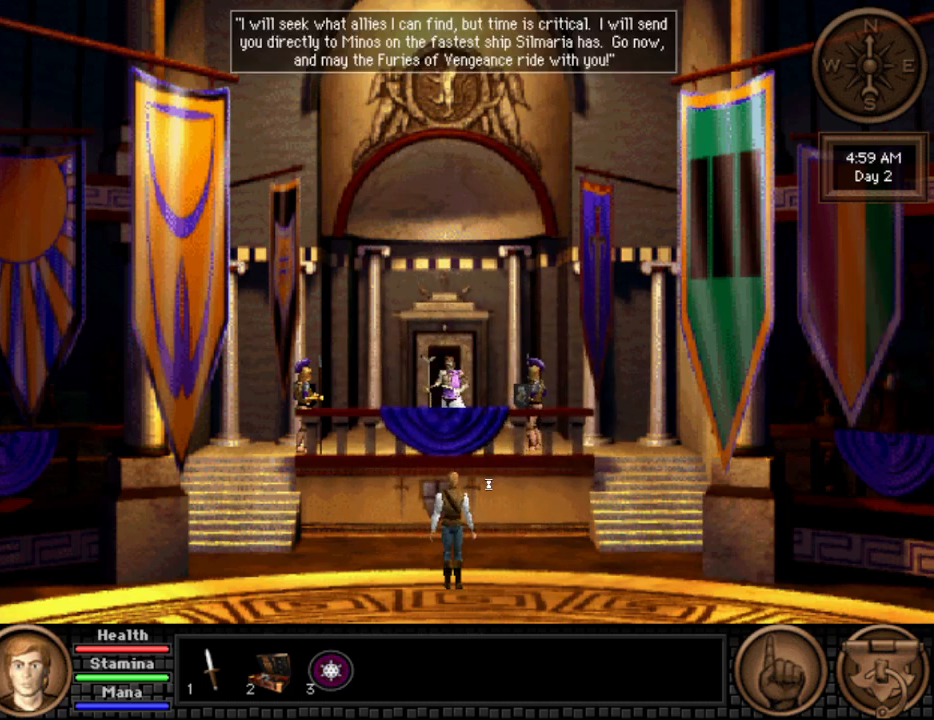
{"keys": [], "mouse": [], "events": []}
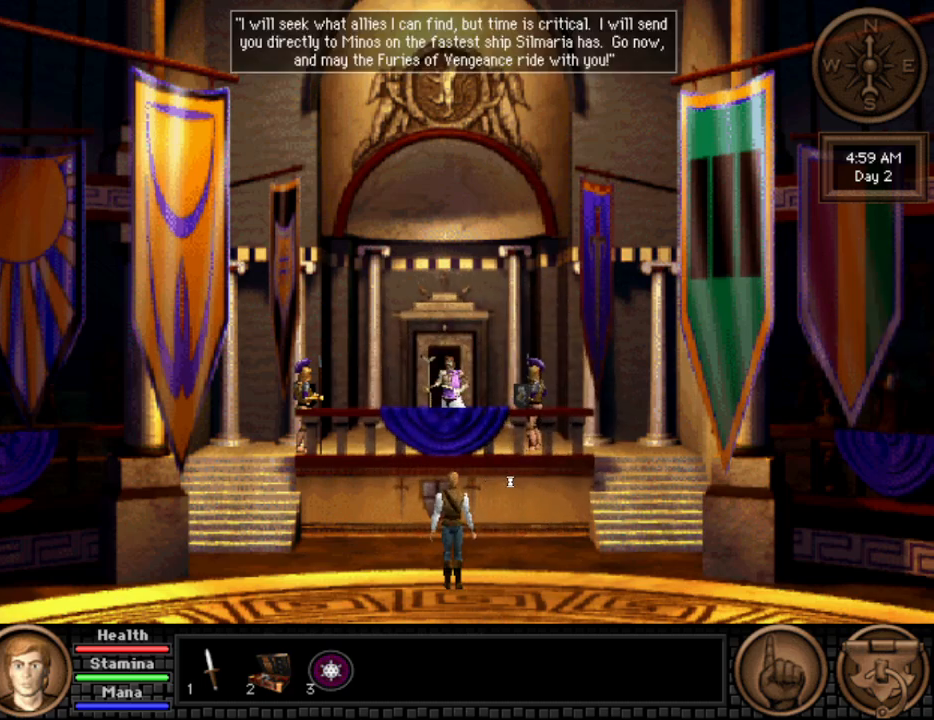
{"keys": [], "mouse": [], "events": []}
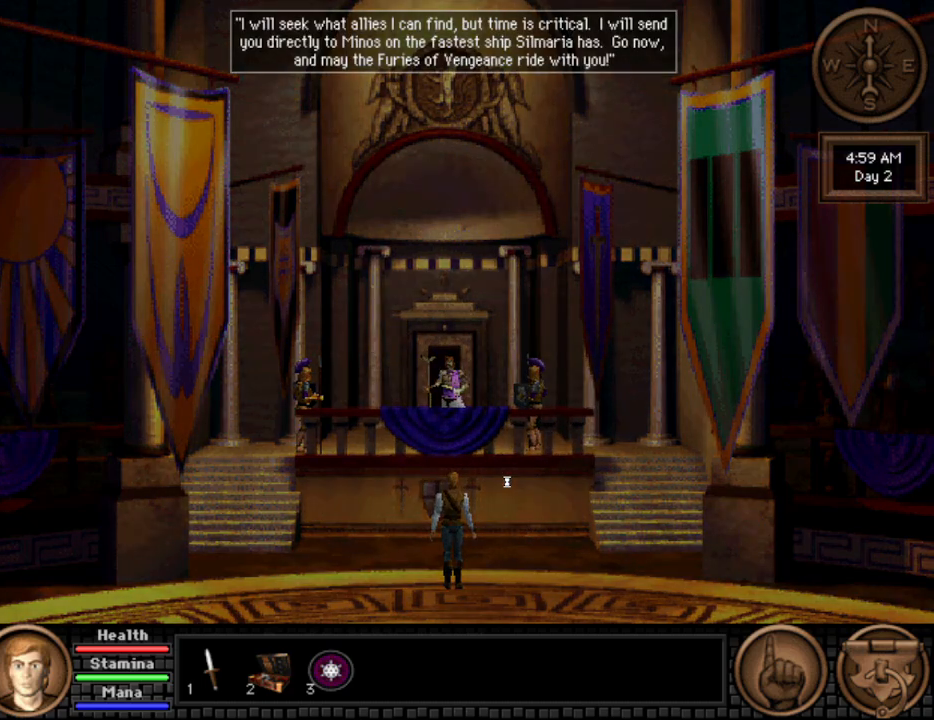
{"keys": [], "mouse": [], "events": []}
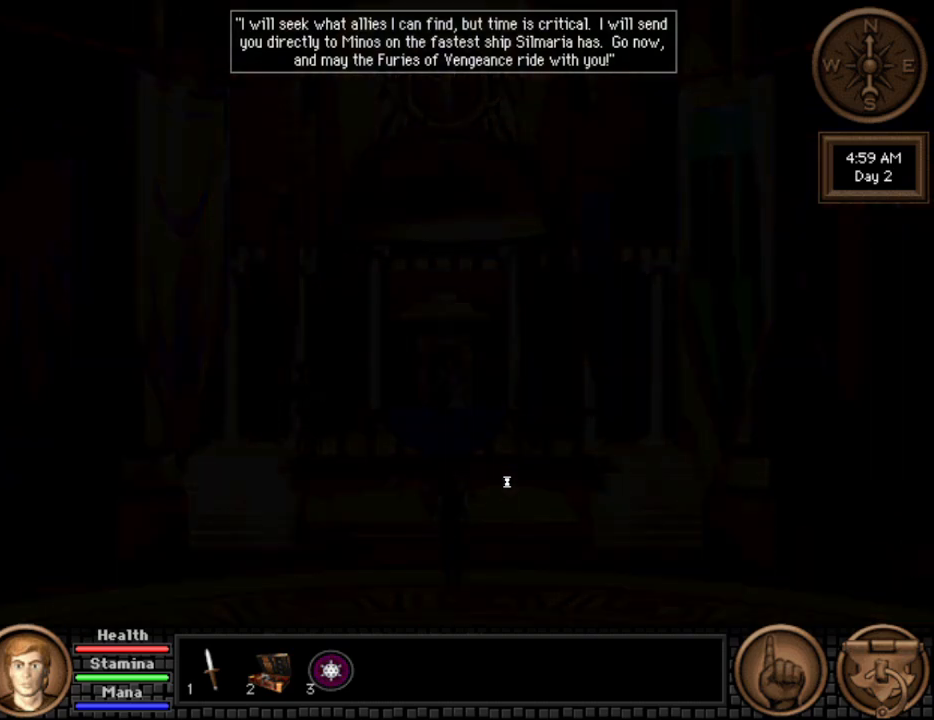
{"keys": [], "mouse": [], "events": []}
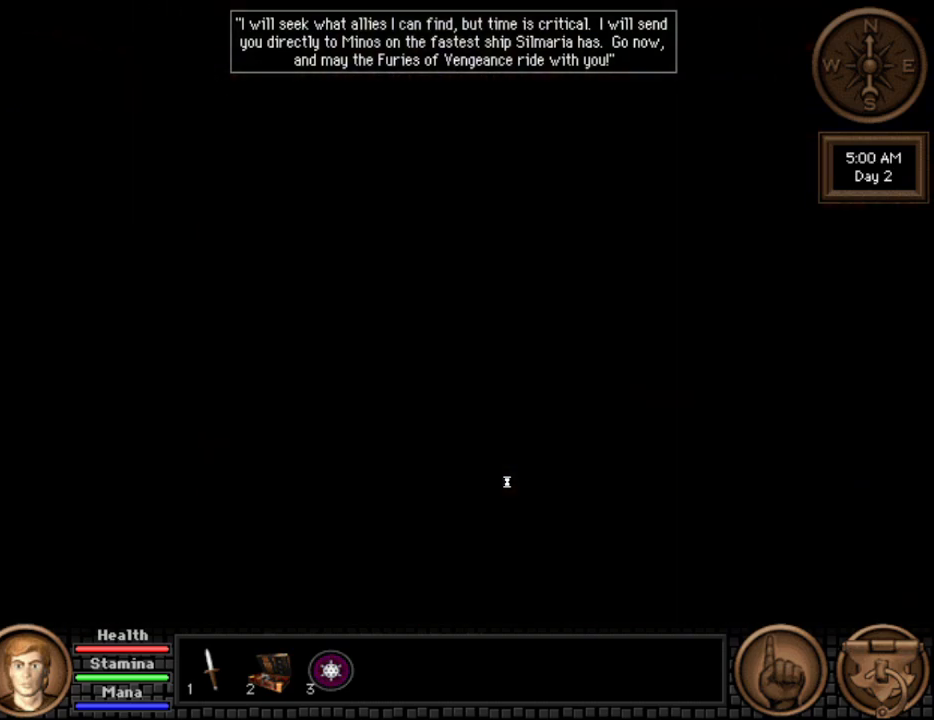
{"keys": ["space"], "mouse": [], "events": [[233, "space", "down"]]}
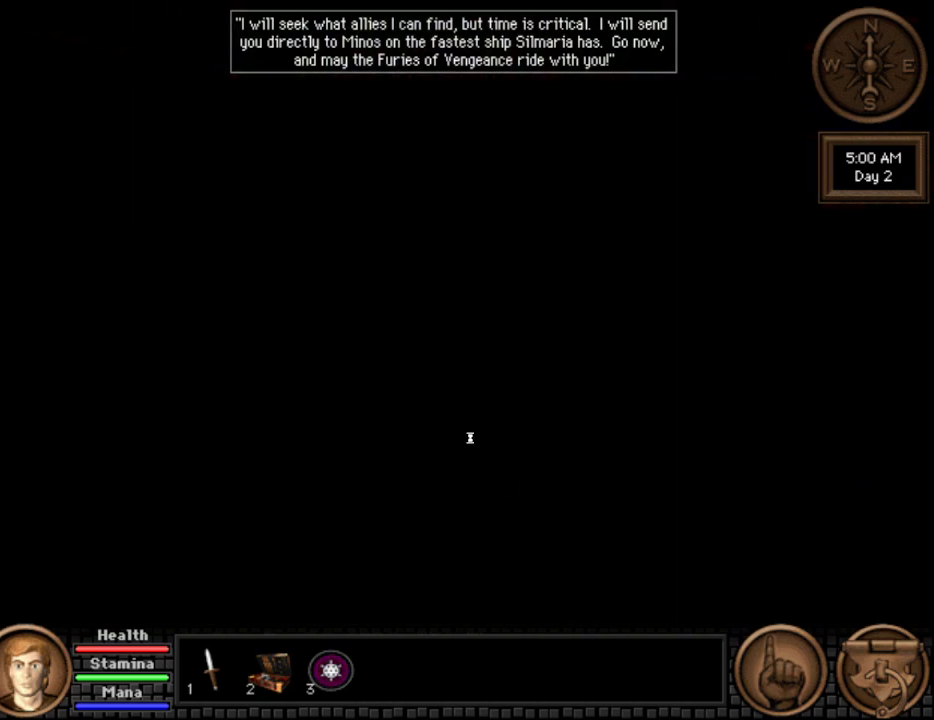
{"keys": [], "mouse": [], "events": [[67, "space", "up"]]}
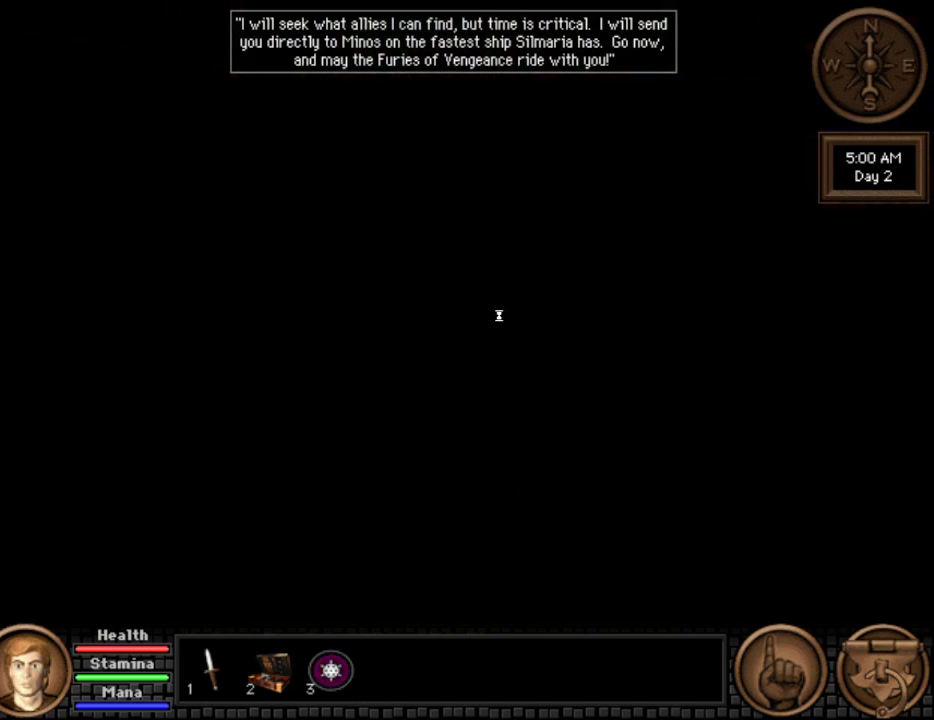
{"keys": [], "mouse": [], "events": []}
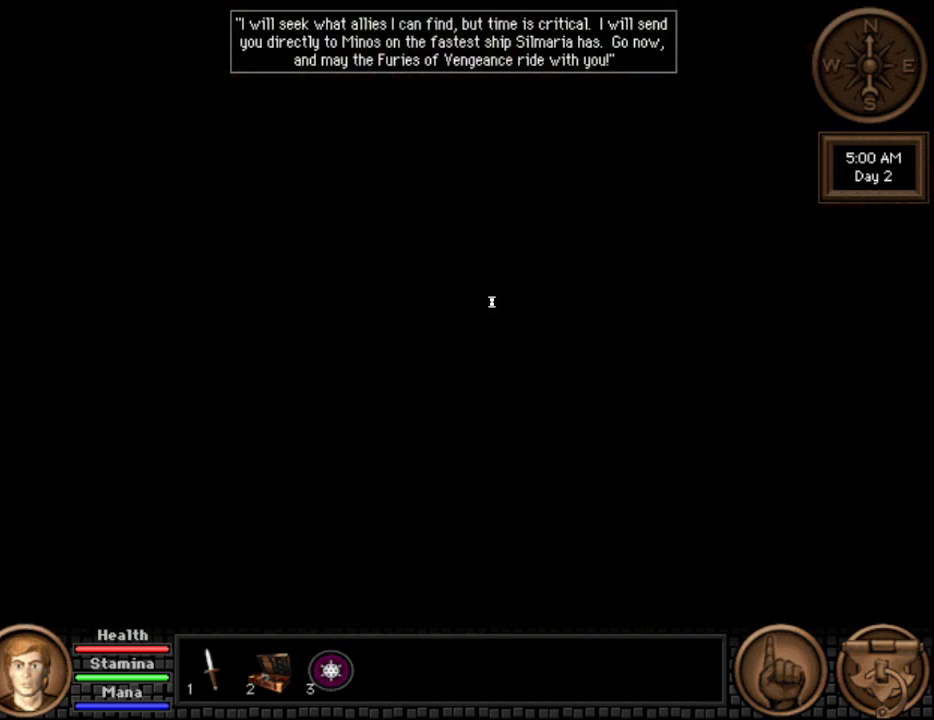
{"keys": ["escape"], "mouse": [], "events": [[417, "escape", "down"]]}
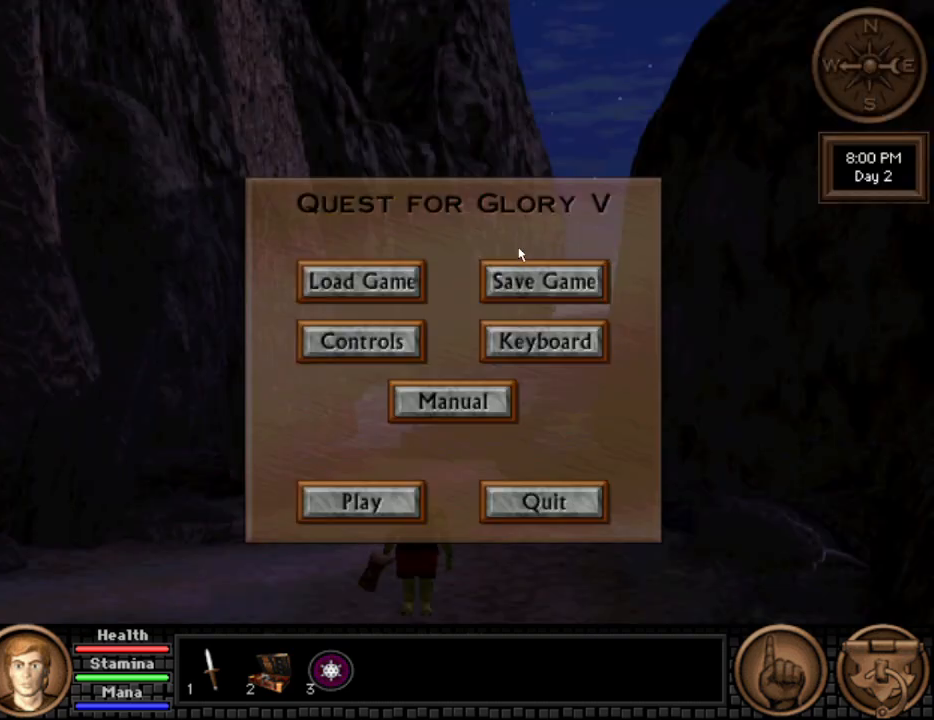
{"keys": [], "mouse": [], "events": [[17, "escape", "up"], [333, "mouse_wheel", "down"], [433, "mouse_wheel", "up"]]}
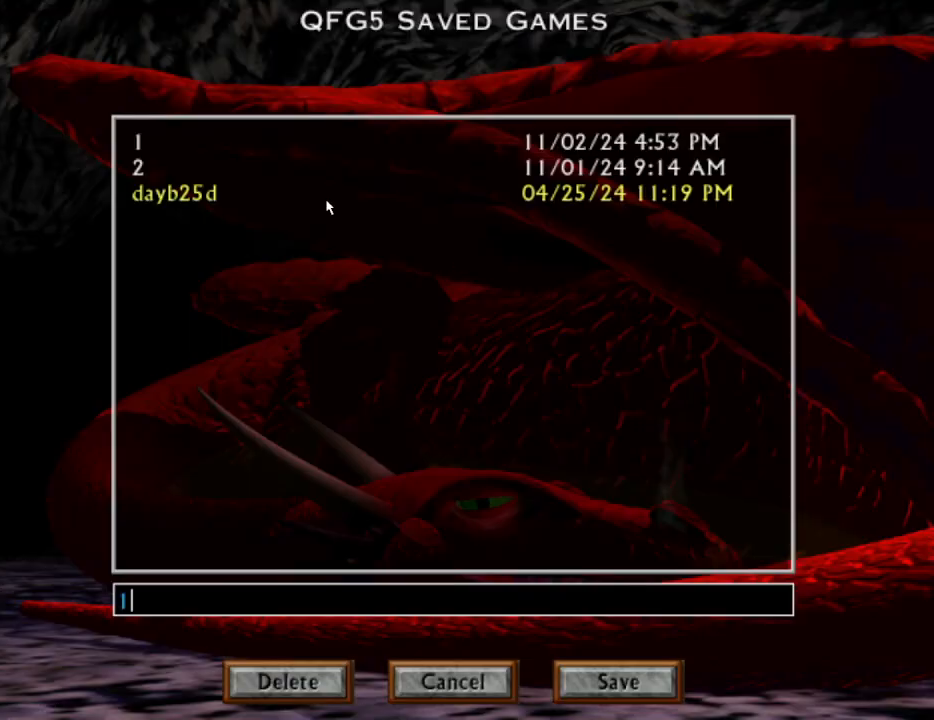
{"keys": [], "mouse": ["wheel"], "events": [[450, "mouse_wheel", "down"]]}
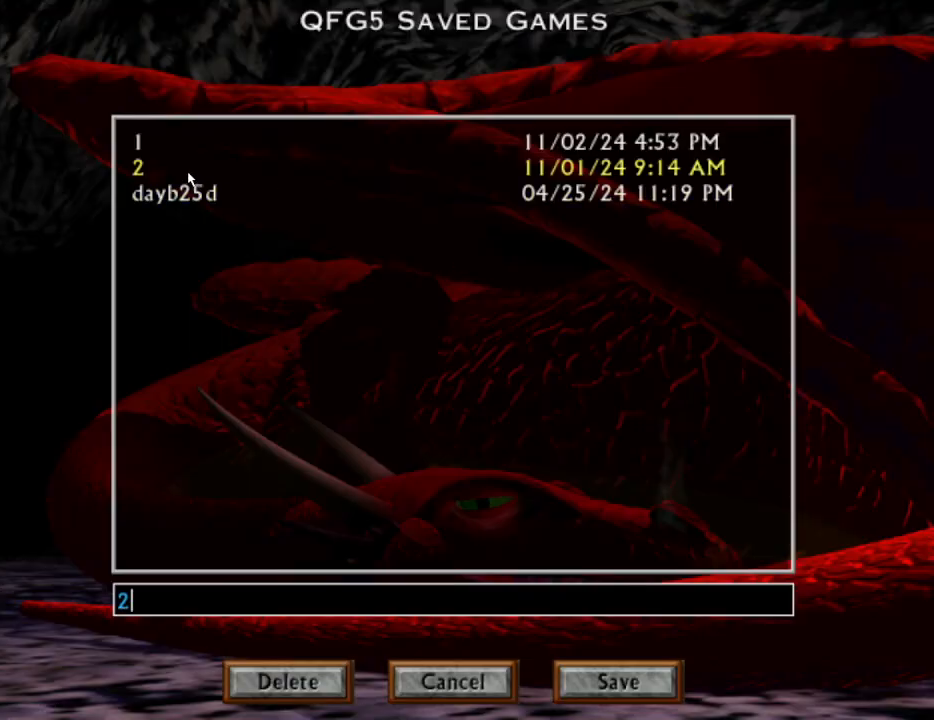
{"keys": [], "mouse": [], "events": [[50, "mouse_wheel", "up"], [100, "mouse_wheel", "down"], [183, "mouse_wheel", "up"]]}
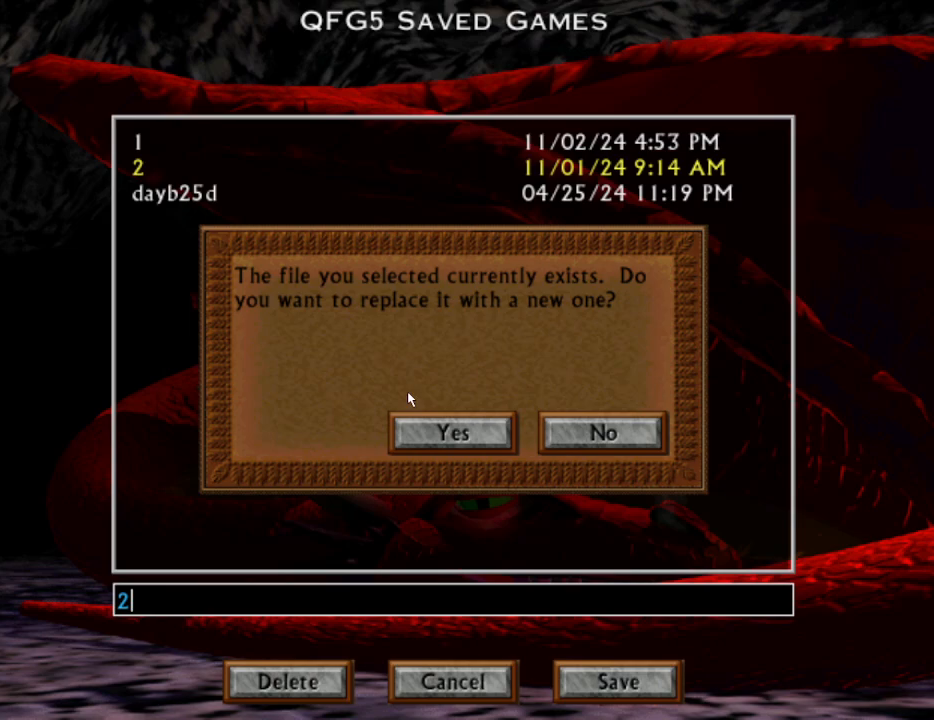
{"keys": ["escape"], "mouse": [], "events": [[200, "mouse_wheel", "down"], [300, "mouse_wheel", "up"], [433, "escape", "down"]]}
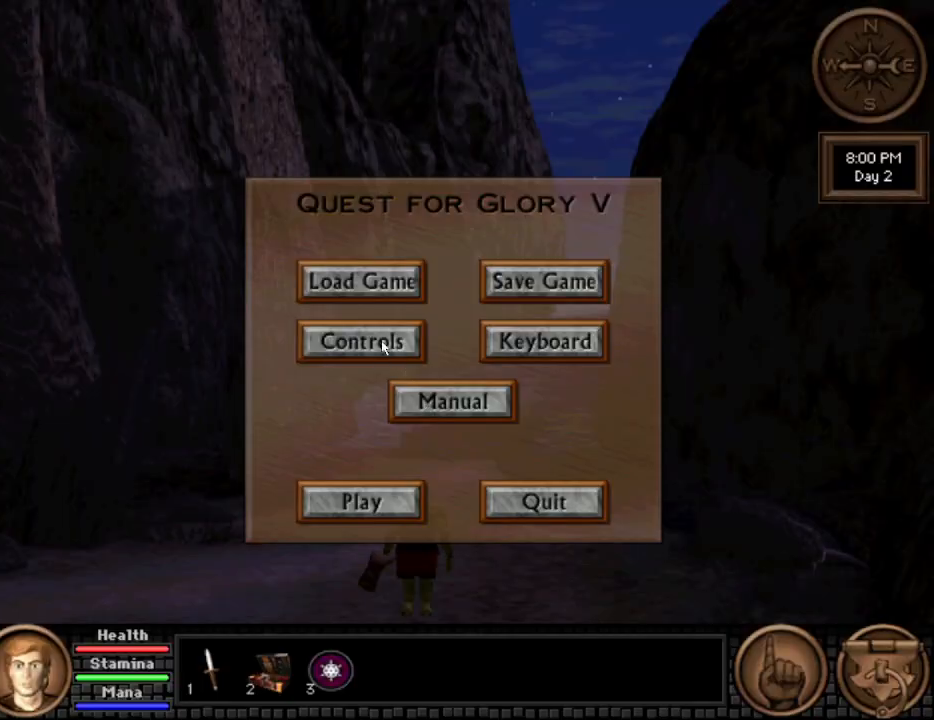
{"keys": [], "mouse": [], "events": [[33, "escape", "up"], [350, "mouse_wheel", "down"], [450, "mouse_wheel", "up"]]}
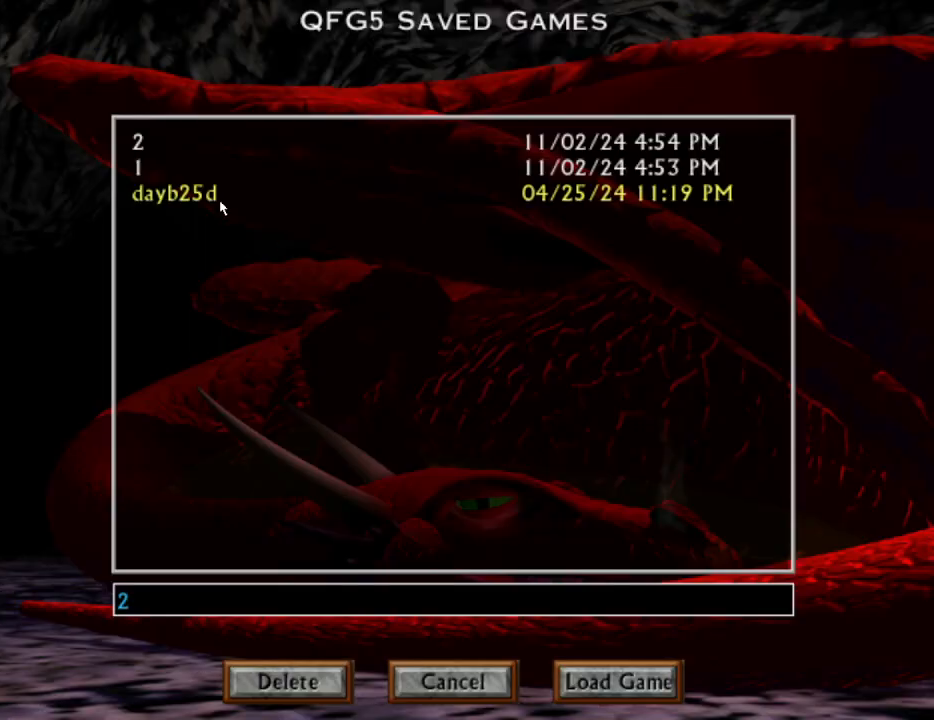
{"keys": [], "mouse": ["wheel"], "events": [[467, "mouse_wheel", "down"]]}
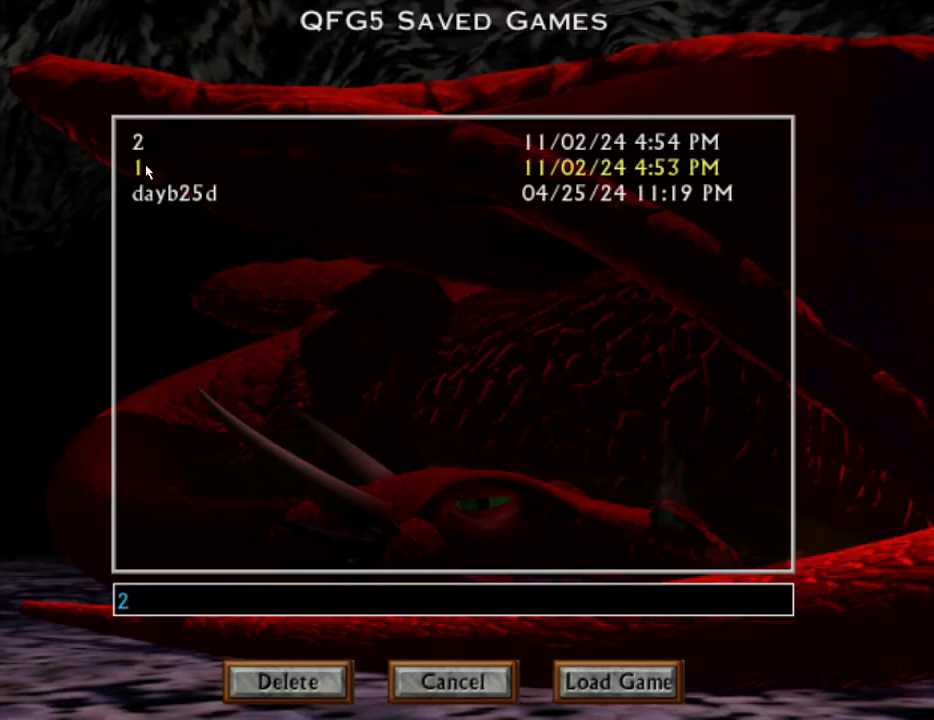
{"keys": [], "mouse": [], "events": [[67, "mouse_wheel", "up"], [117, "mouse_wheel", "down"], [200, "mouse_wheel", "up"]]}
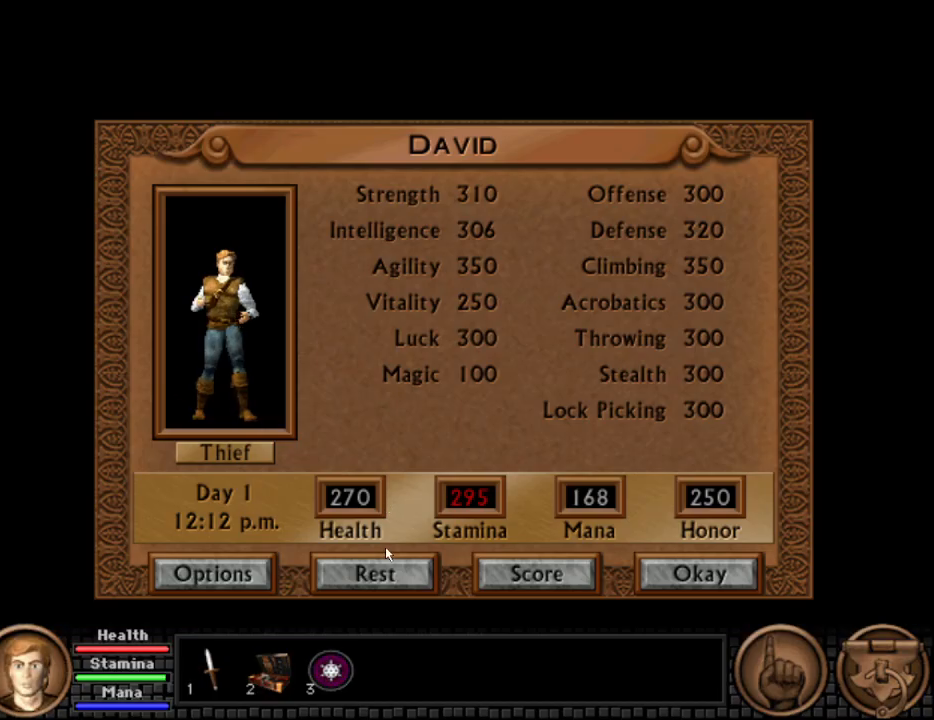
{"keys": [], "mouse": ["wheel"], "events": [[500, "mouse_wheel", "down"]]}
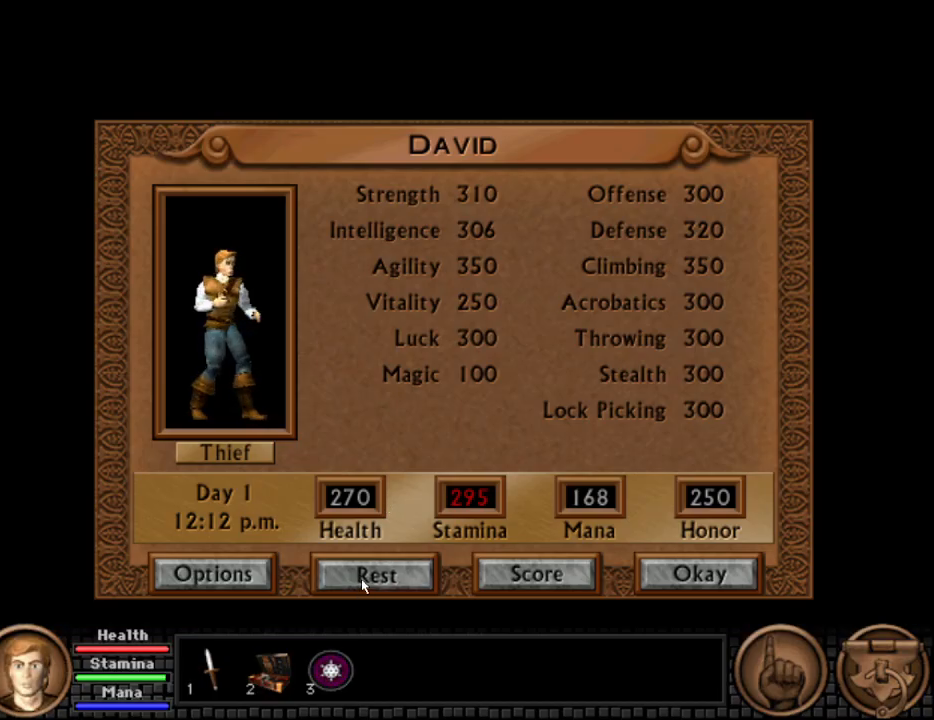
{"keys": [], "mouse": ["wheel"], "events": [[83, "mouse_wheel", "up"], [467, "mouse_wheel", "down"]]}
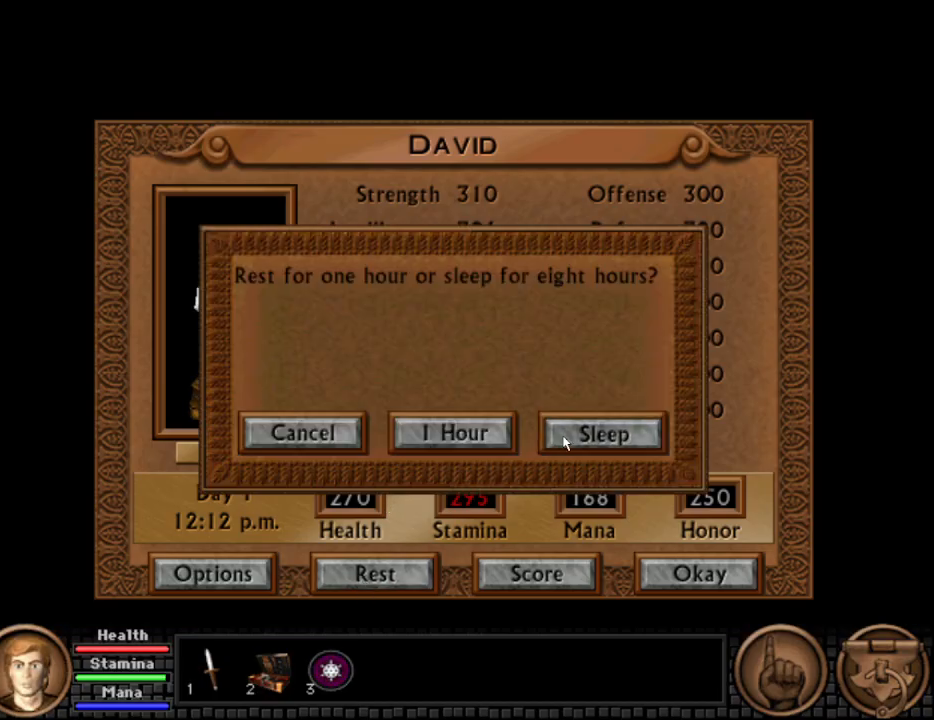
{"keys": [], "mouse": [], "events": [[50, "mouse_wheel", "up"], [333, "mouse_wheel", "down"], [433, "mouse_wheel", "up"]]}
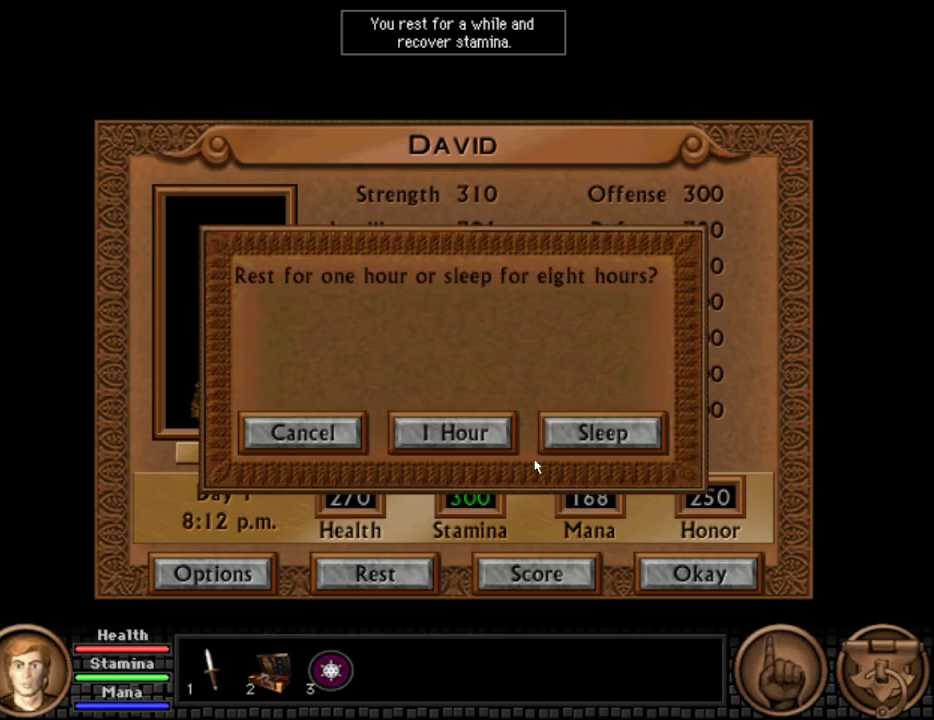
{"keys": ["escape"], "mouse": [], "events": [[317, "mouse_wheel", "down"], [400, "mouse_wheel", "up"], [450, "escape", "down"]]}
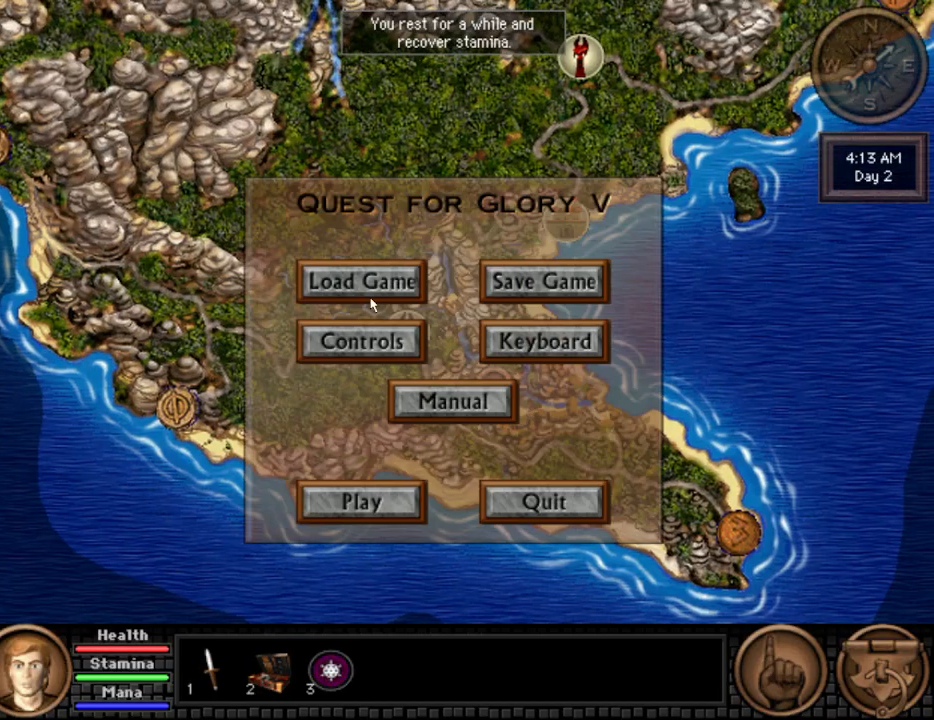
{"keys": [], "mouse": ["wheel"], "events": [[100, "escape", "up"], [417, "mouse_wheel", "down"]]}
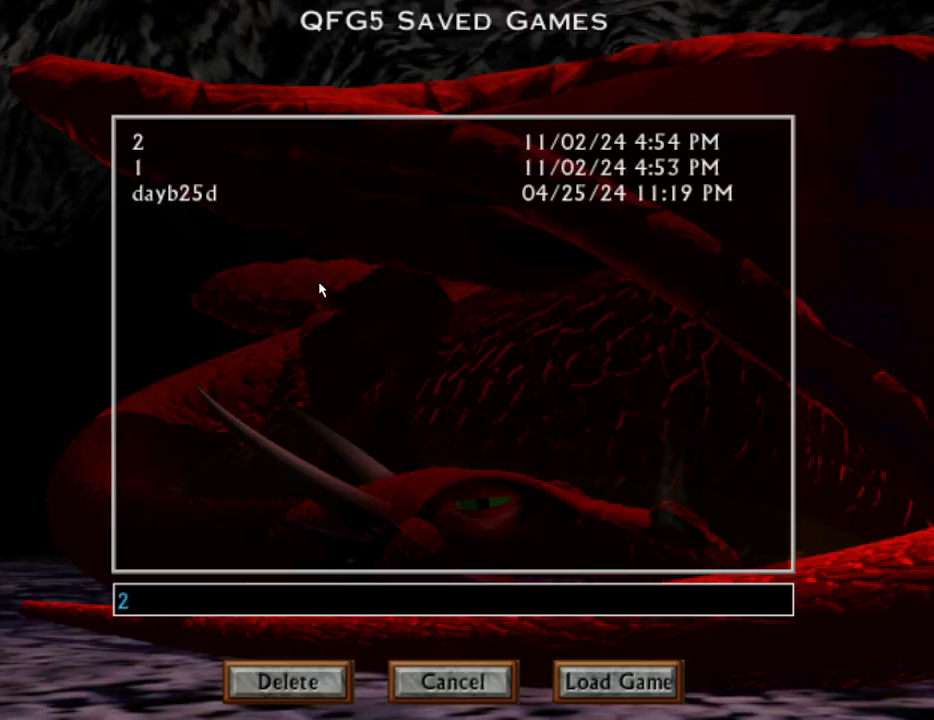
{"keys": [], "mouse": [], "events": [[17, "mouse_wheel", "up"]]}
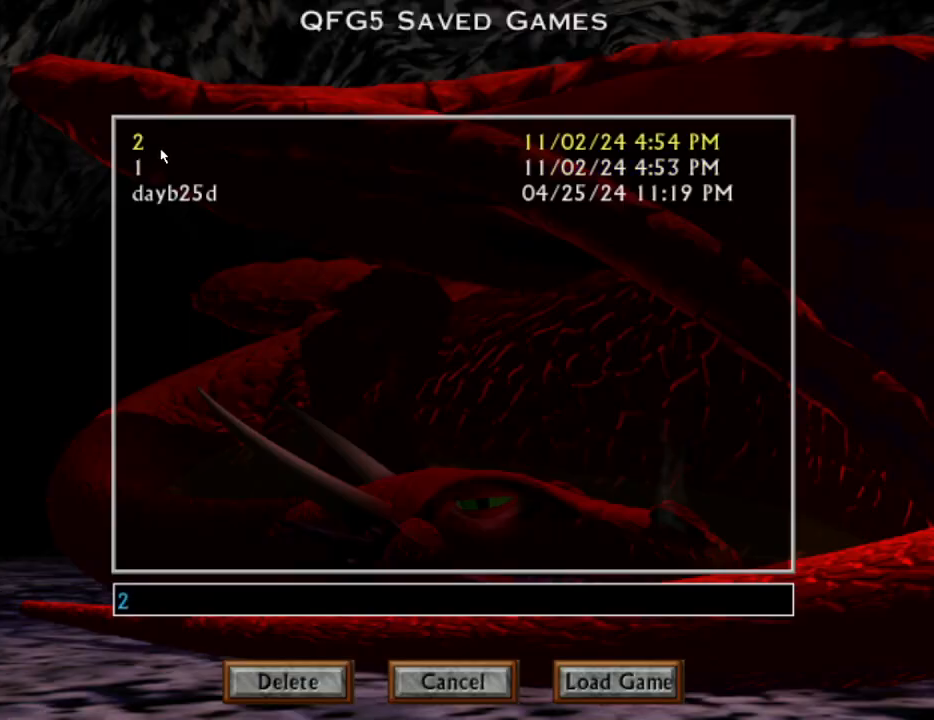
{"keys": [], "mouse": [], "events": [[33, "mouse_wheel", "down"], [133, "mouse_wheel", "up"], [183, "mouse_wheel", "down"], [283, "mouse_wheel", "up"]]}
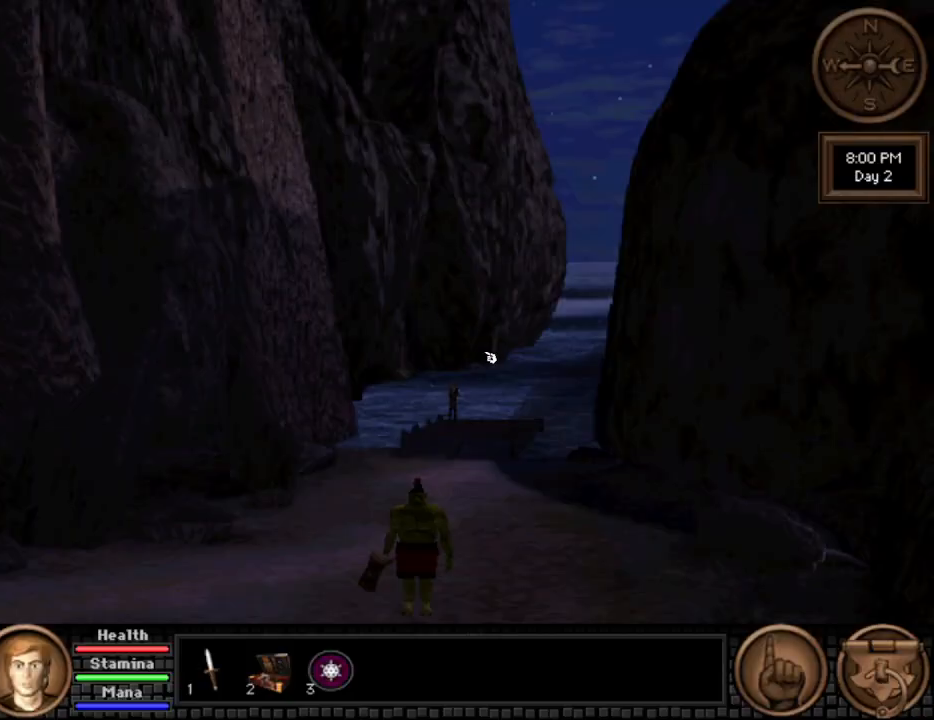
{"keys": [], "mouse": [], "events": []}
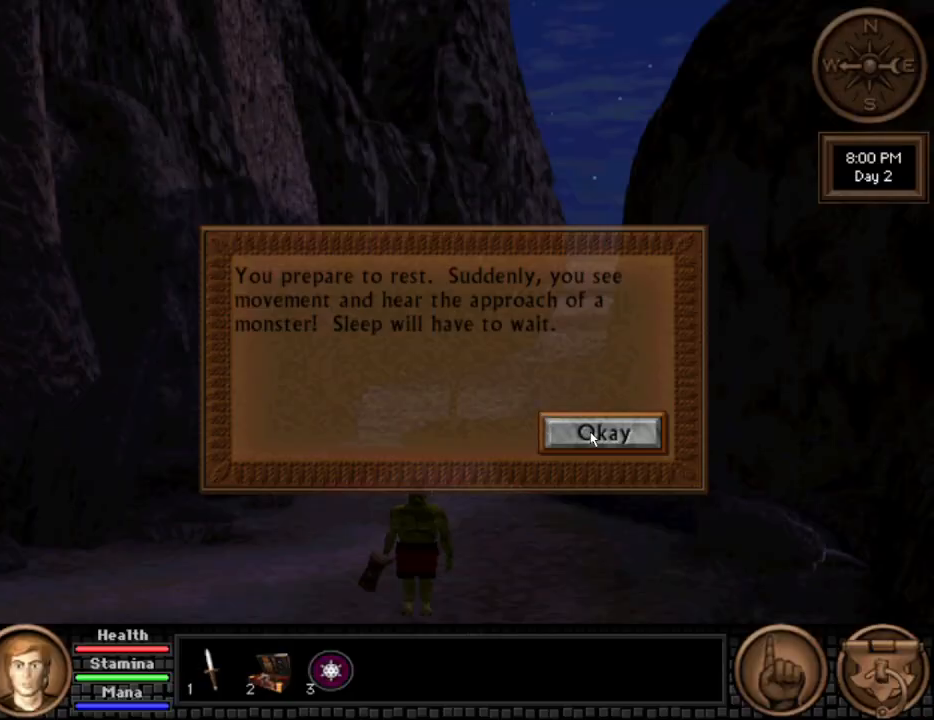
{"keys": [], "mouse": [], "events": [[83, "mouse_wheel", "down"], [167, "mouse_wheel", "up"]]}